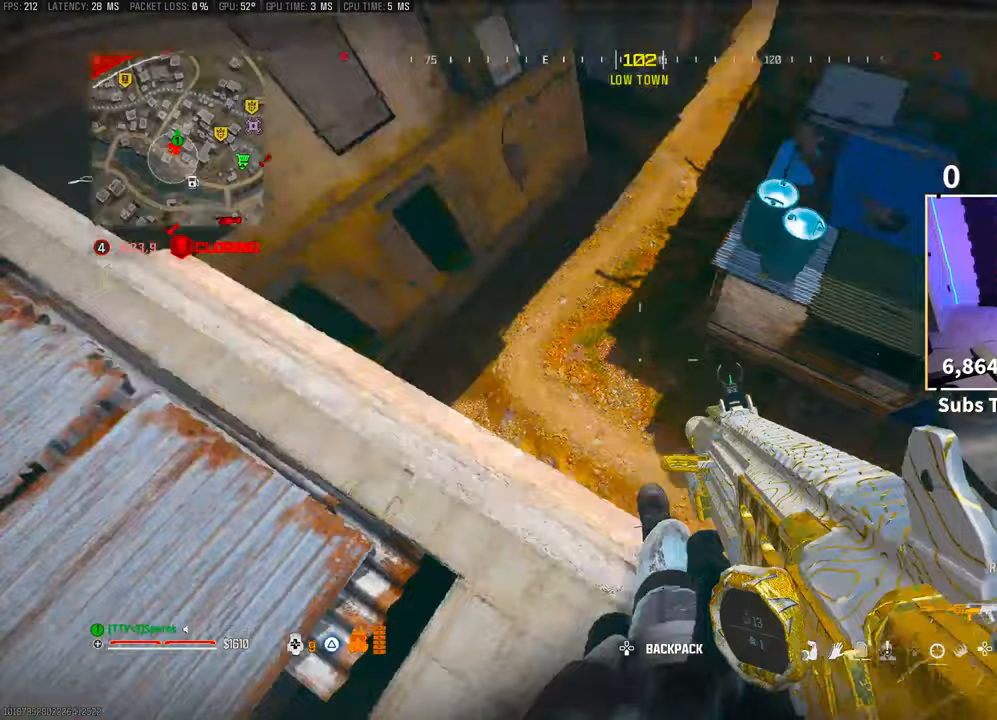
Gameplay with a controller (PlayStation layout); each line is a JSON object with the inputs held at the frame after it. "events" lists button and stick changes between this image and that frame as [ms after this image, input, new state], when the widget could be followed in between. Not read: HOME.
{"buttons": ["L3"], "left_stick": "up", "right_stick": "center", "events": [[83, "left_stick", "up-left"], [183, "left_stick", "up"], [200, "L3", "down"], [200, "right_stick", "center"], [283, "TRIANGLE", "down"], [300, "L3", "up"], [350, "TRIANGLE", "up"], [450, "L3", "down"]]}
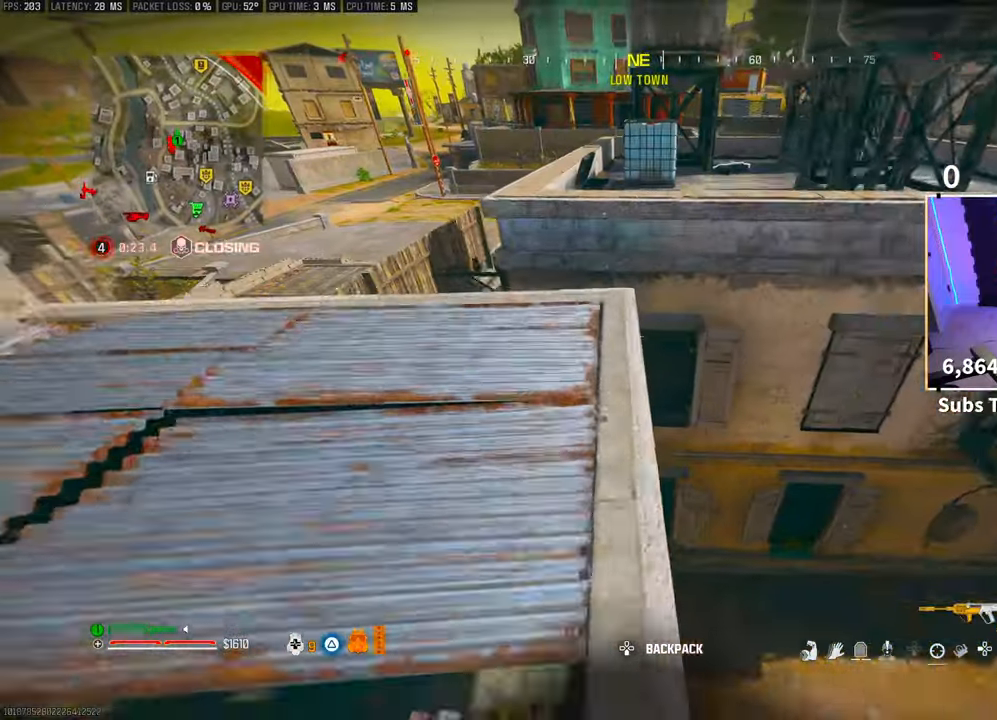
{"buttons": [], "left_stick": "up-right", "right_stick": "center", "events": [[50, "L3", "up"], [133, "right_stick", "left"], [283, "CROSS", "down"], [350, "right_stick", "center"], [383, "left_stick", "up-right"], [450, "CROSS", "up"]]}
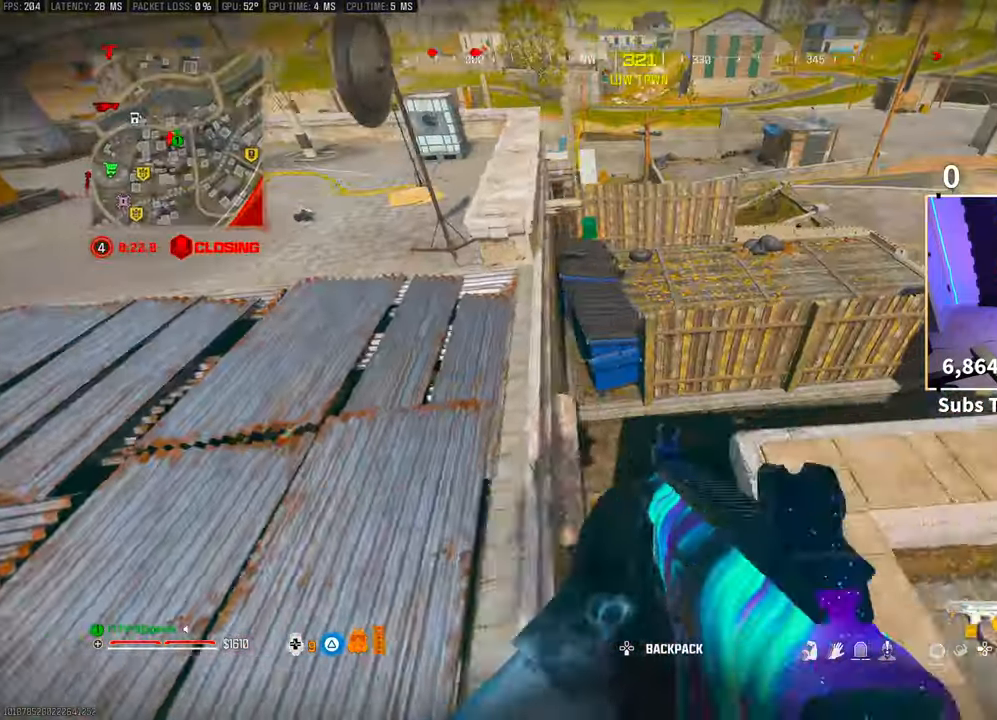
{"buttons": [], "left_stick": "center", "right_stick": "center", "events": [[83, "right_stick", "left"], [200, "right_stick", "center"], [300, "left_stick", "center"]]}
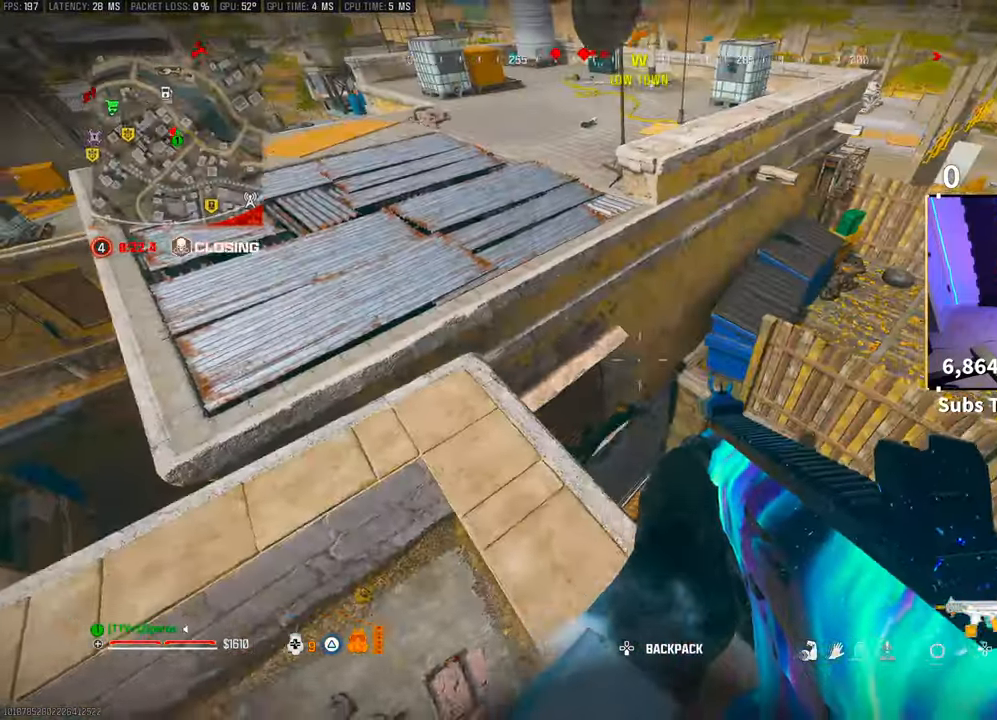
{"buttons": [], "left_stick": "center", "right_stick": "center", "events": [[100, "left_stick", "right"], [200, "left_stick", "center"]]}
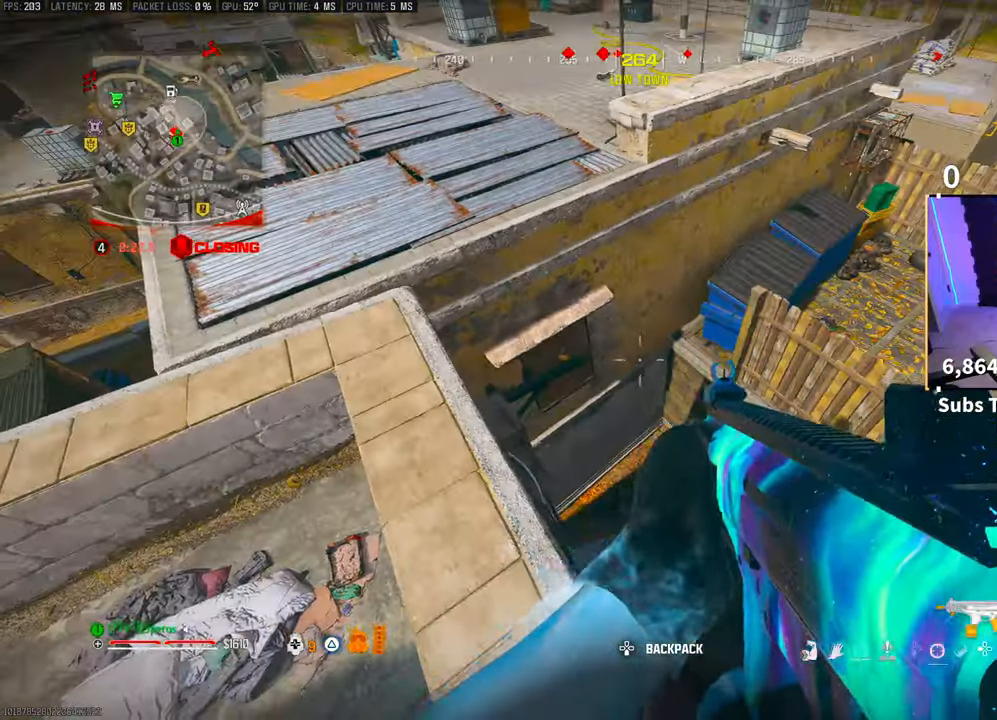
{"buttons": [], "left_stick": "up-left", "right_stick": "left", "events": [[50, "right_stick", "up-right"], [183, "right_stick", "center"], [400, "right_stick", "left"], [500, "left_stick", "up-left"]]}
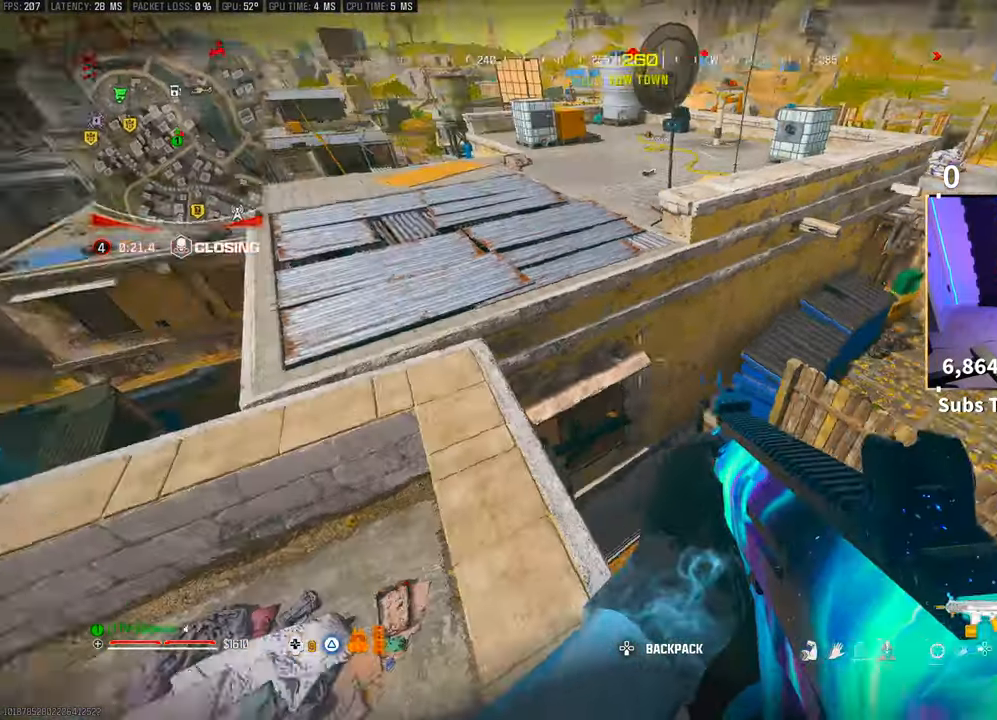
{"buttons": [], "left_stick": "left", "right_stick": "down-right", "events": [[133, "right_stick", "center"], [300, "left_stick", "left"], [500, "right_stick", "down-right"]]}
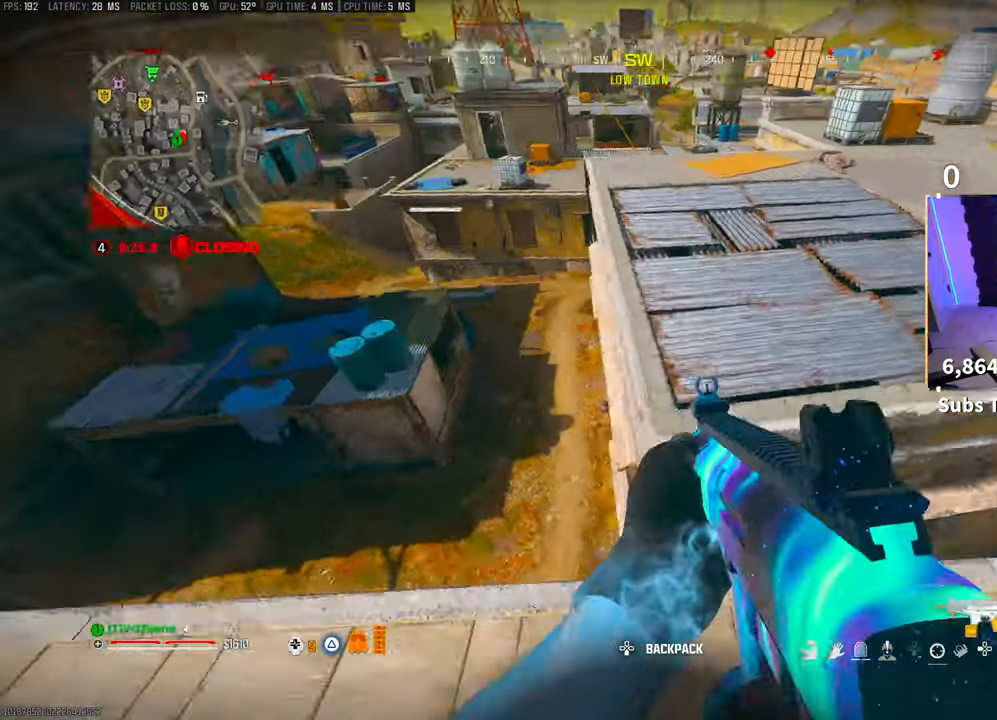
{"buttons": [], "left_stick": "left", "right_stick": "center", "events": [[100, "right_stick", "center"]]}
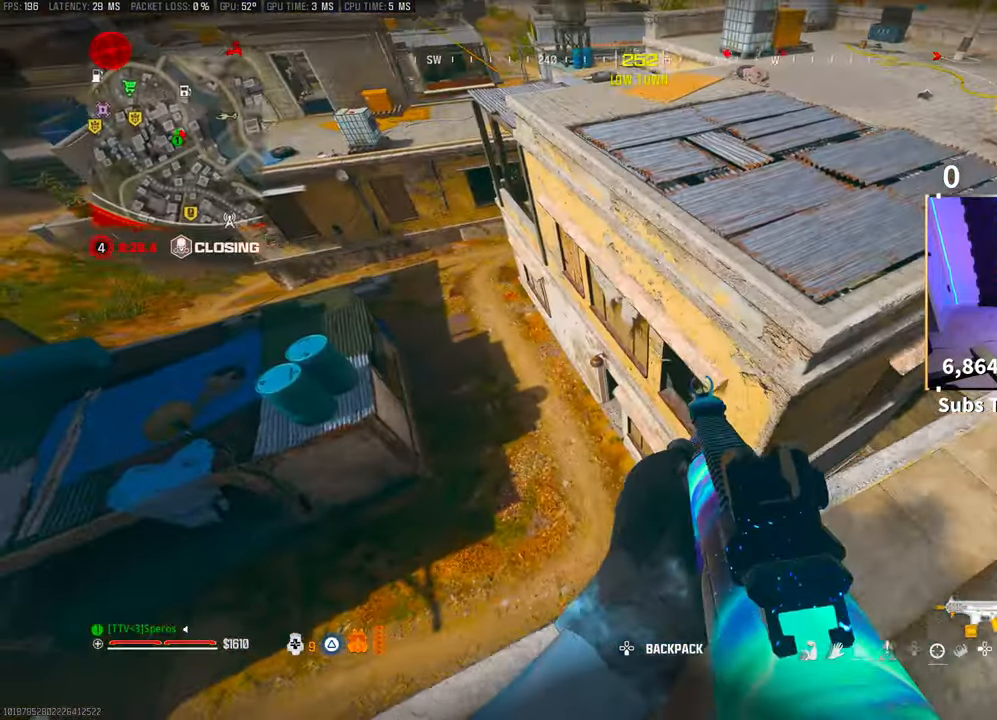
{"buttons": [], "left_stick": "center", "right_stick": "center", "events": [[83, "left_stick", "center"], [167, "right_stick", "up-right"], [300, "right_stick", "center"]]}
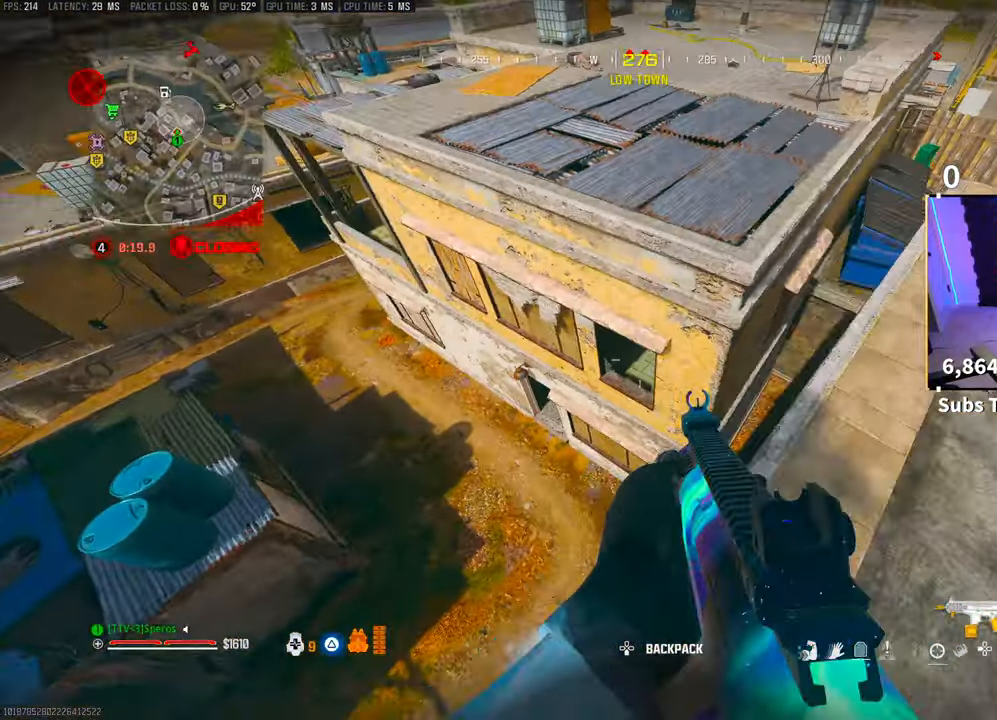
{"buttons": [], "left_stick": "up", "right_stick": "center", "events": [[383, "left_stick", "up"]]}
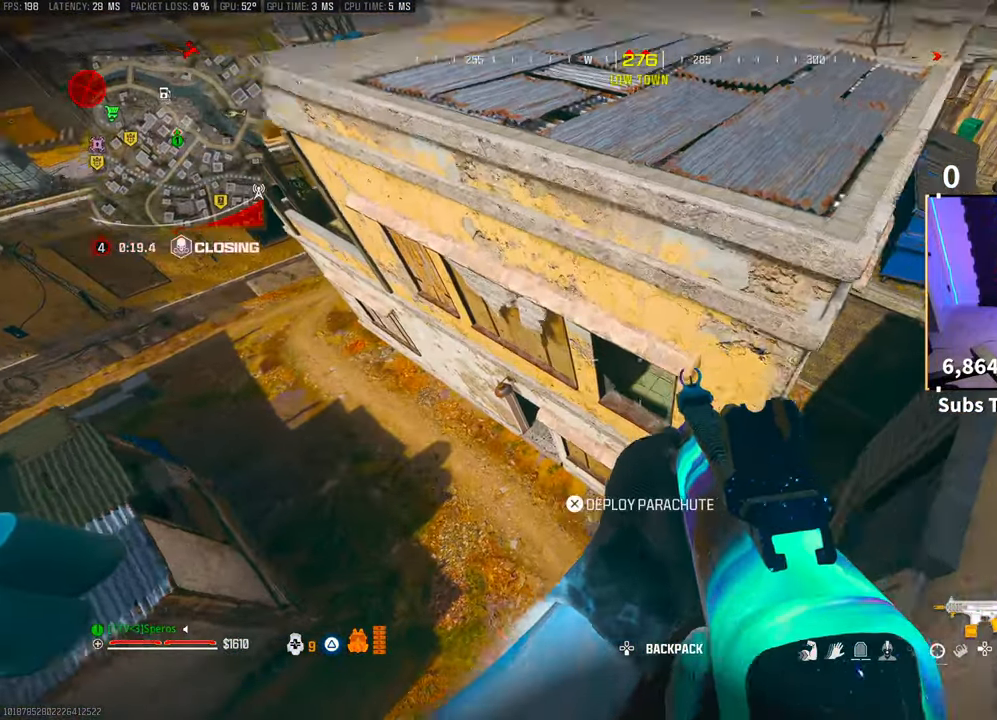
{"buttons": ["CROSS", "L3"], "left_stick": "up", "right_stick": "up", "events": [[150, "right_stick", "up"], [233, "L3", "down"], [333, "CROSS", "down"], [350, "L3", "up"], [400, "L3", "down"], [433, "CROSS", "up"], [483, "CROSS", "down"]]}
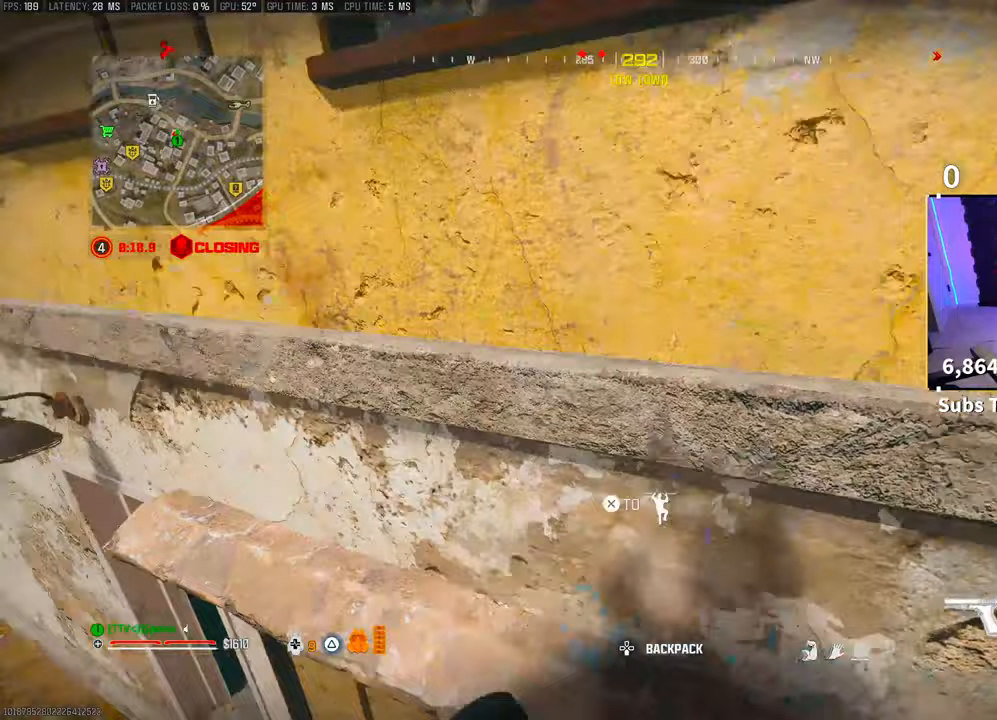
{"buttons": ["CROSS", "L3"], "left_stick": "up", "right_stick": "center", "events": [[33, "L3", "up"], [33, "right_stick", "center"], [83, "CROSS", "up"], [100, "L3", "down"], [133, "CROSS", "down"], [233, "CROSS", "up"], [233, "L3", "up"], [283, "CROSS", "down"], [383, "CROSS", "up"], [400, "L3", "down"], [450, "CROSS", "down"]]}
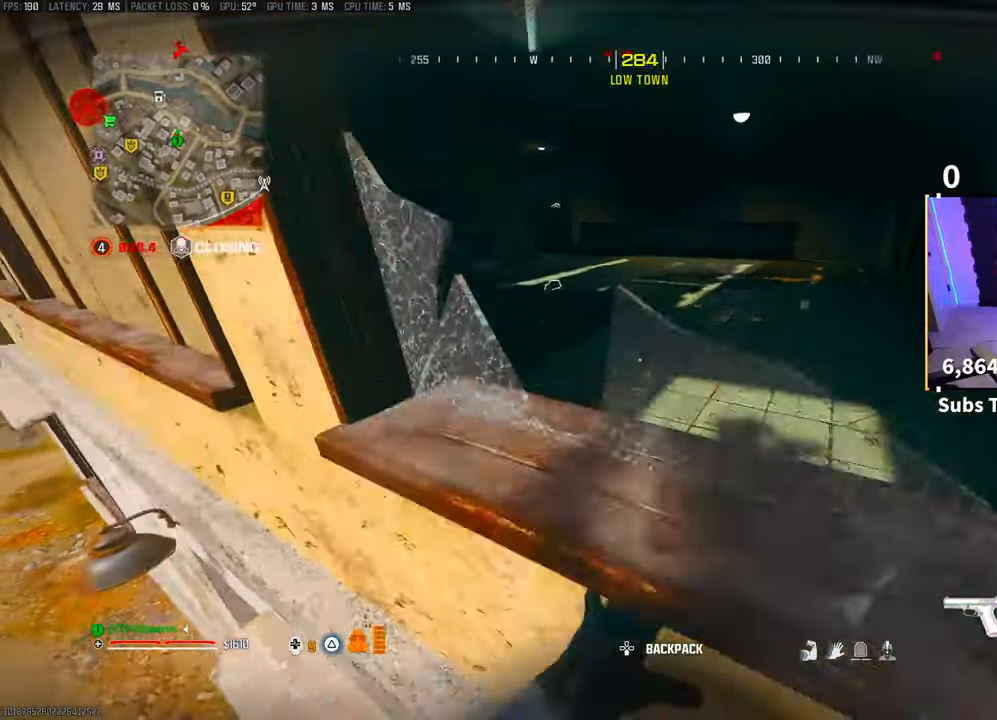
{"buttons": ["L2"], "left_stick": "center", "right_stick": "up-right", "events": [[33, "L3", "up"], [50, "CROSS", "up"], [433, "left_stick", "center"], [500, "L2", "down"], [500, "right_stick", "up-right"]]}
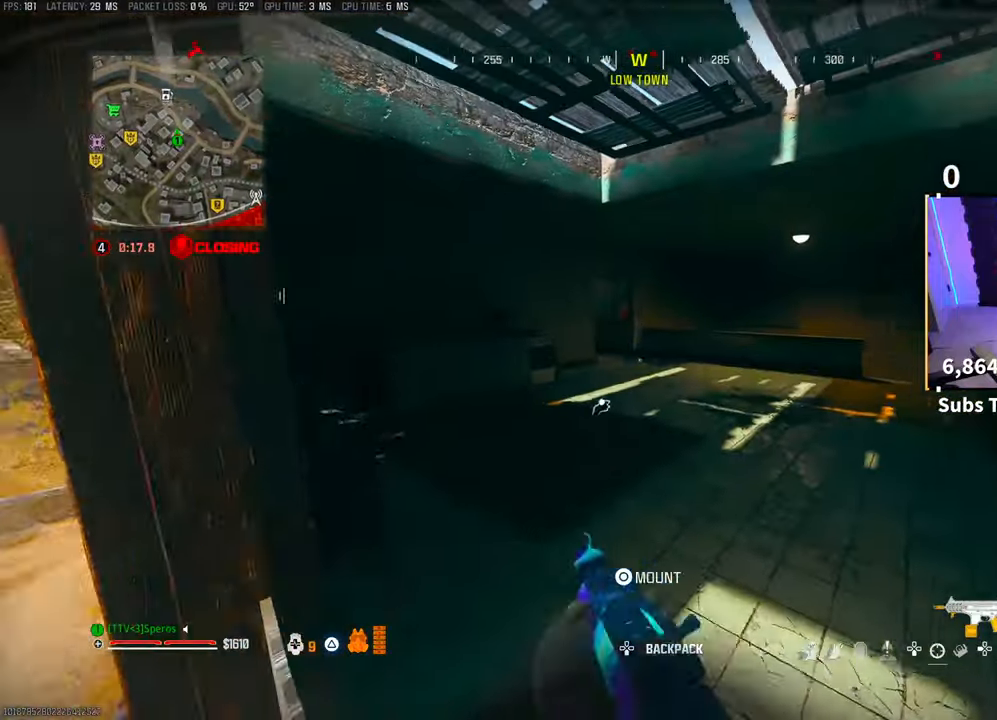
{"buttons": ["L2"], "left_stick": "left", "right_stick": "center", "events": [[83, "right_stick", "center"], [283, "L2", "up"], [300, "CROSS", "down"], [333, "left_stick", "left"], [433, "CROSS", "up"], [433, "L2", "down"]]}
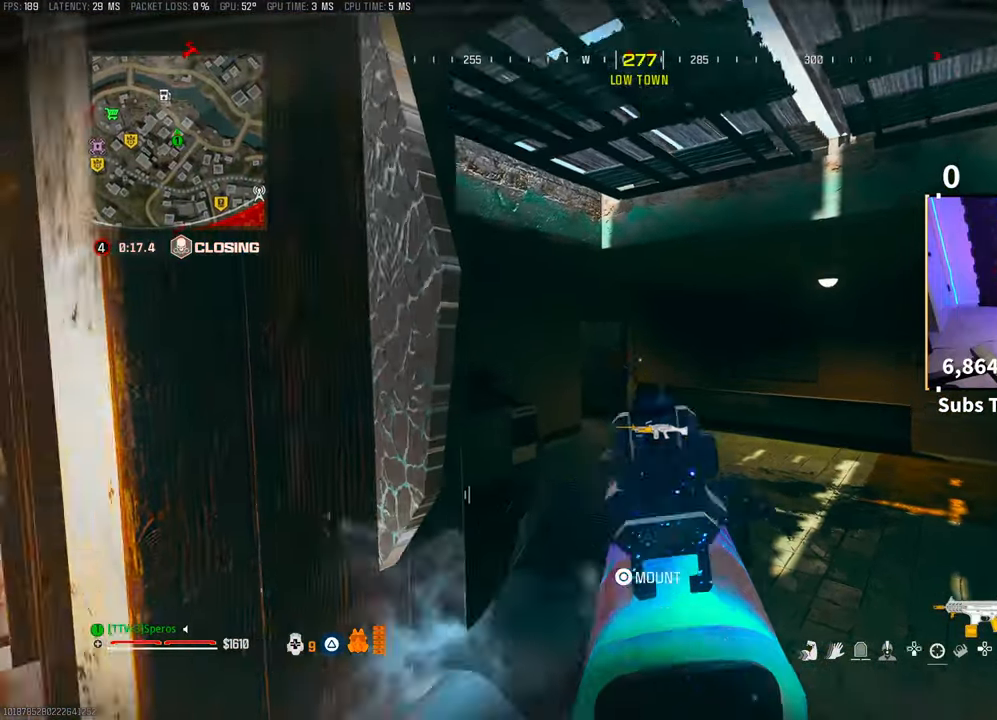
{"buttons": [], "left_stick": "center", "right_stick": "center", "events": [[50, "left_stick", "center"], [100, "L2", "up"], [183, "R1", "down"], [400, "R1", "up"]]}
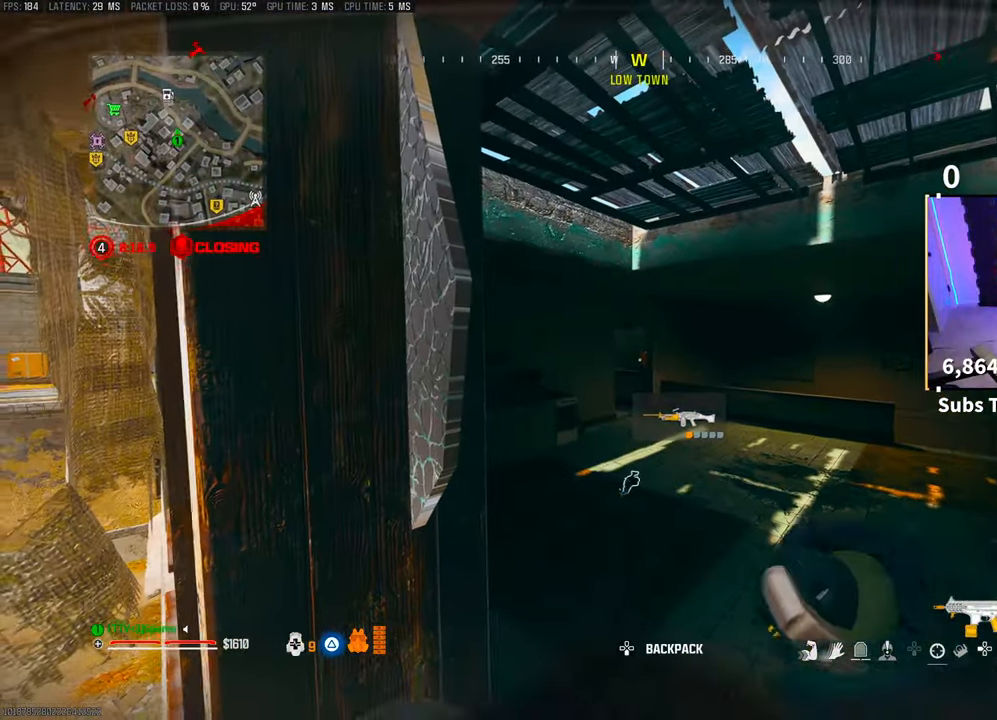
{"buttons": [], "left_stick": "center", "right_stick": "center", "events": [[250, "left_stick", "up"], [333, "left_stick", "center"]]}
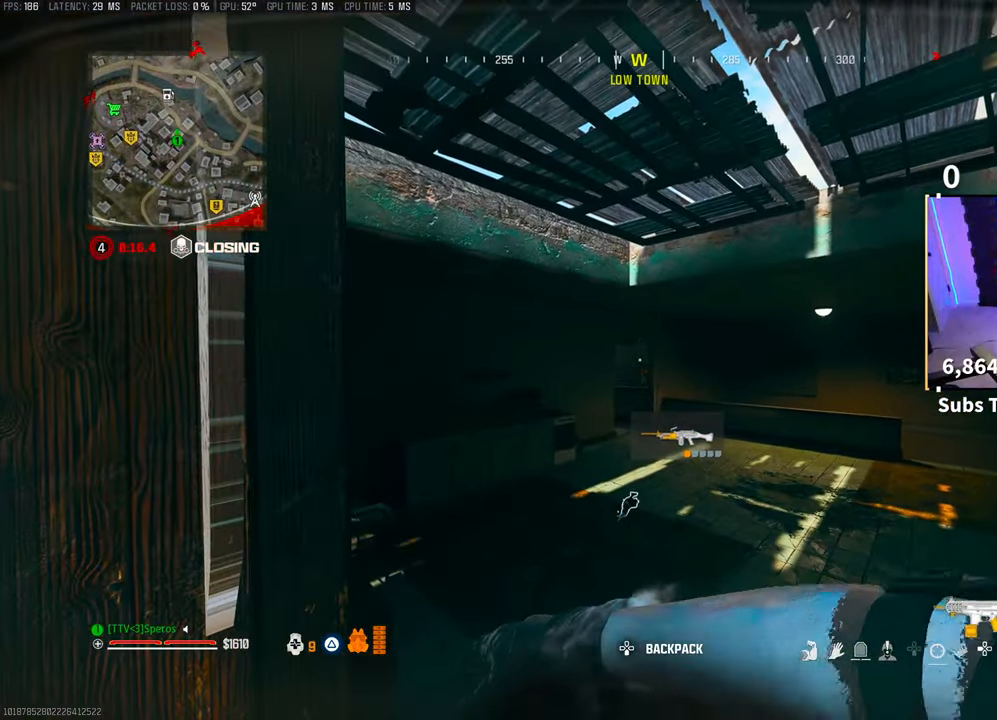
{"buttons": ["R1"], "left_stick": "center", "right_stick": "center", "events": [[100, "R1", "down"], [200, "R1", "up"], [250, "R1", "down"], [383, "R1", "up"], [450, "R1", "down"]]}
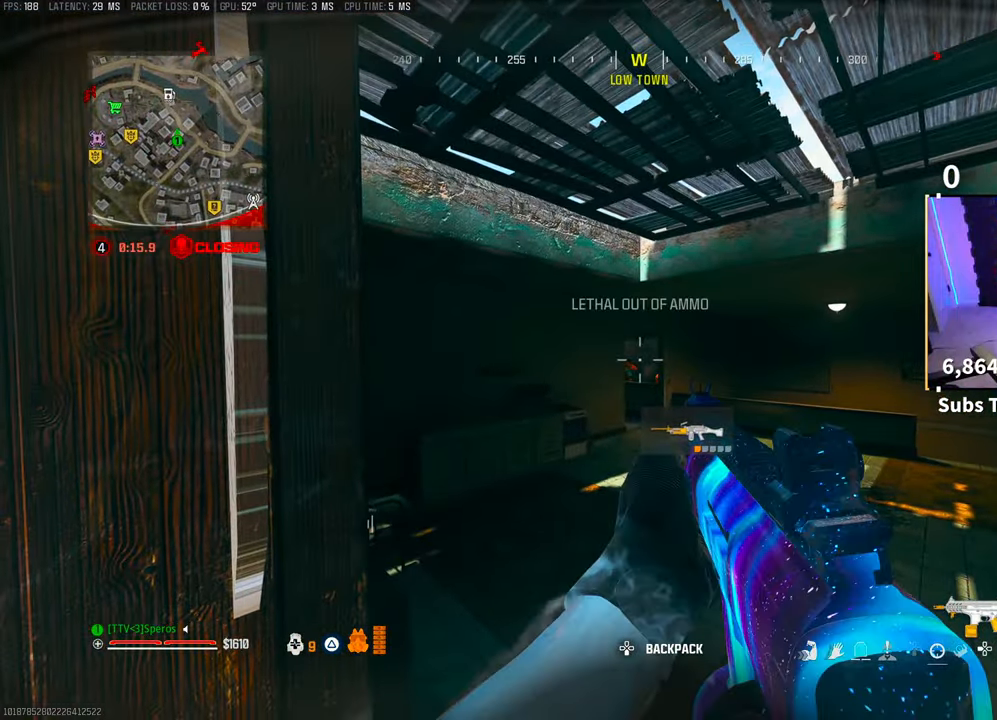
{"buttons": ["L2", "R2"], "left_stick": "right", "right_stick": "center", "events": [[50, "R1", "up"], [183, "left_stick", "up-right"], [300, "L3", "down"], [333, "L2", "down"], [383, "R2", "down"], [400, "L3", "up"], [400, "left_stick", "right"]]}
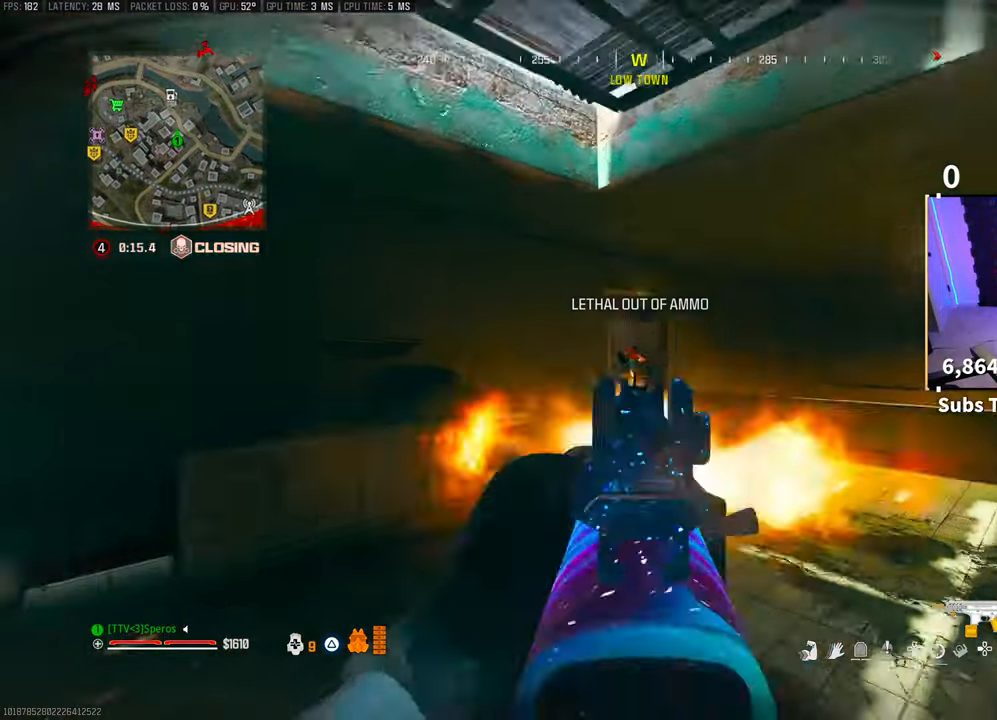
{"buttons": ["R2"], "left_stick": "up-right", "right_stick": "center", "events": [[50, "right_stick", "left"], [133, "left_stick", "up"], [133, "right_stick", "center"], [183, "left_stick", "up-left"], [233, "right_stick", "down-left"], [300, "left_stick", "up-right"], [300, "right_stick", "down-right"], [400, "right_stick", "center"], [500, "L2", "up"]]}
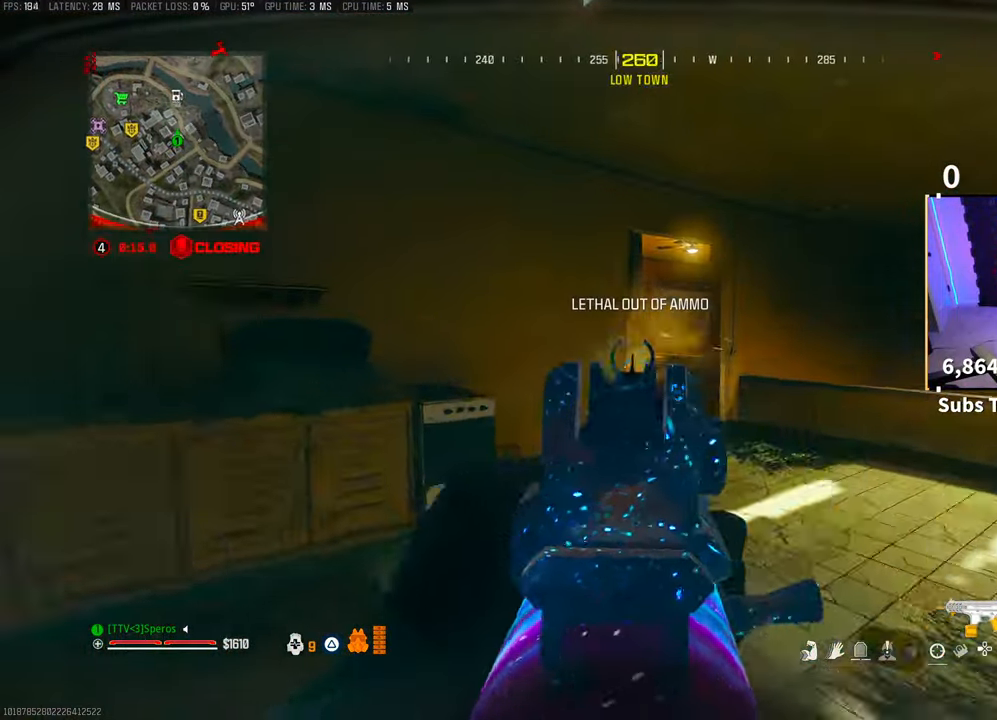
{"buttons": ["CROSS", "R3"], "left_stick": "down", "right_stick": "center", "events": [[50, "L3", "down"], [50, "R2", "up"], [233, "right_stick", "left"], [250, "L3", "up"], [250, "R3", "down"], [383, "R3", "up"], [400, "left_stick", "right"], [450, "CROSS", "down"], [450, "R3", "down"], [450, "right_stick", "center"], [500, "left_stick", "down"]]}
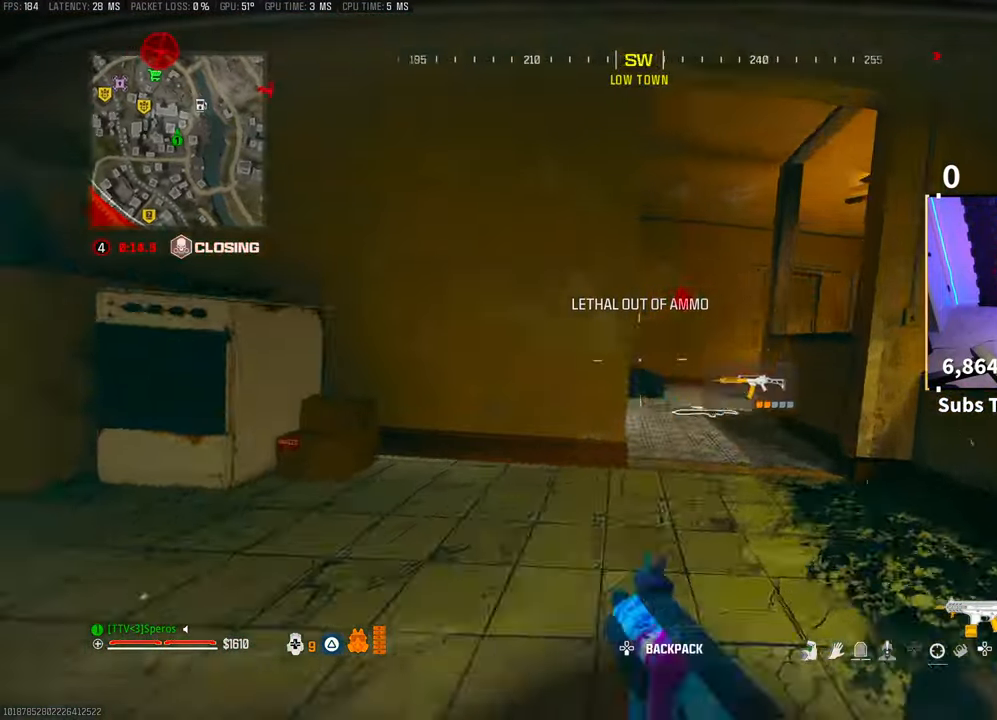
{"buttons": [], "left_stick": "down", "right_stick": "up-right"}
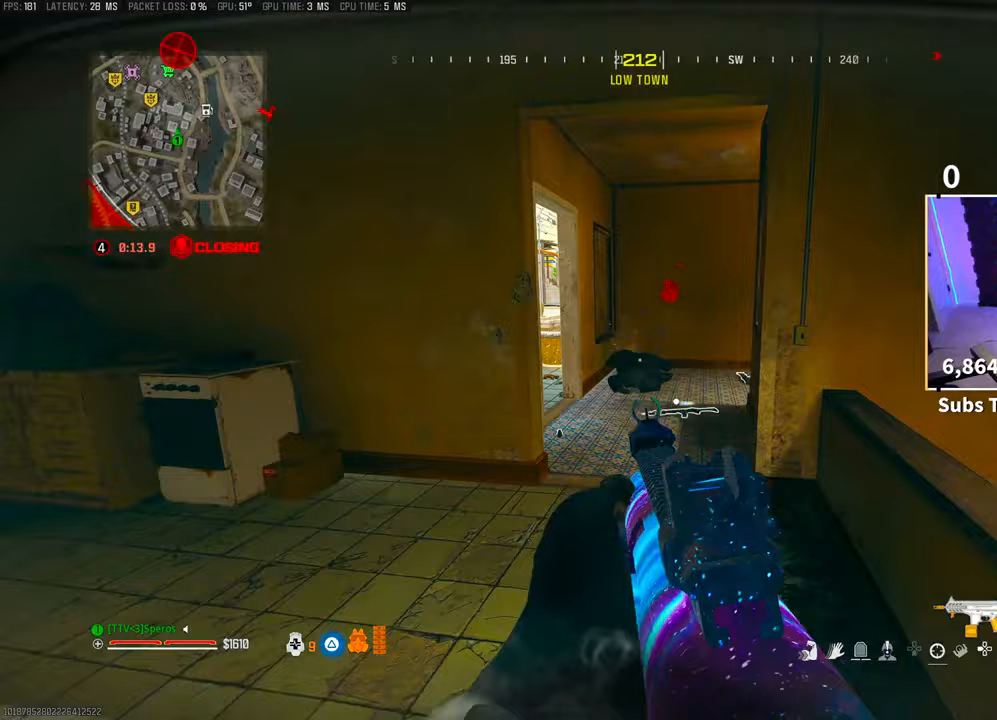
{"buttons": [], "left_stick": "center", "right_stick": "center"}
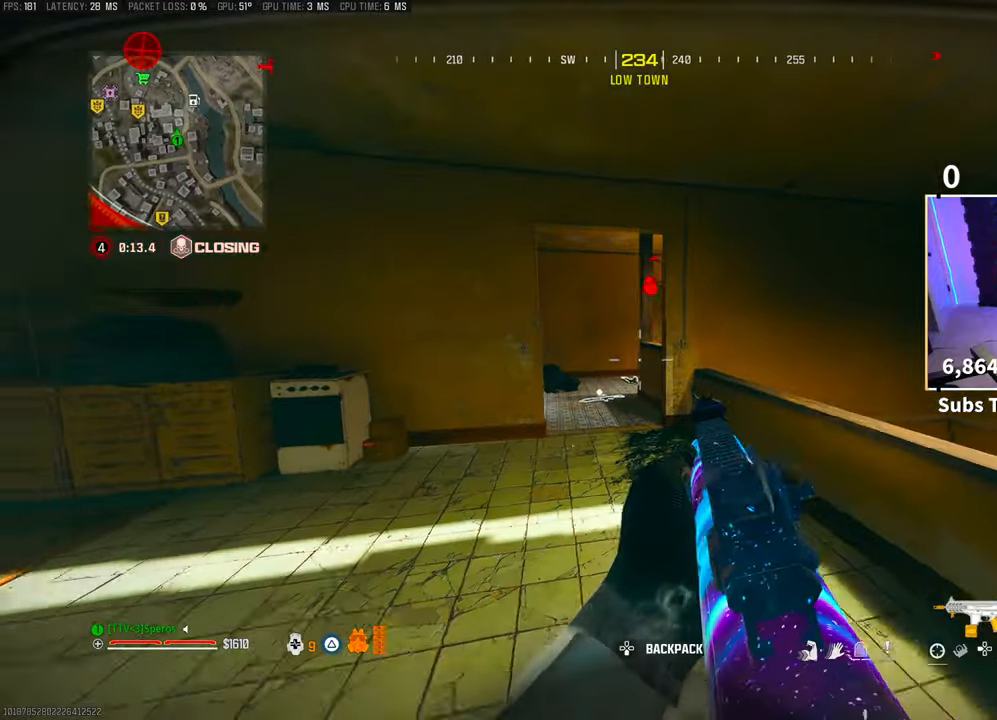
{"buttons": [], "left_stick": "up-right", "right_stick": "center", "events": [[300, "L3", "down"], [300, "left_stick", "up"], [450, "L3", "up"], [500, "left_stick", "up-right"]]}
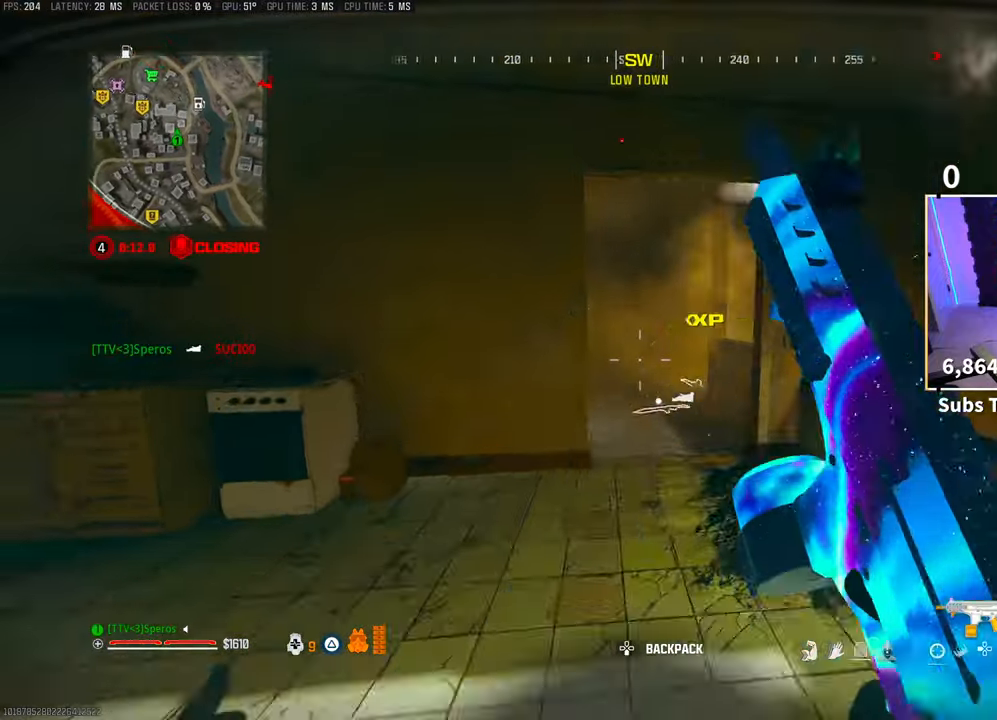
{"buttons": [], "left_stick": "up", "right_stick": "center", "events": [[333, "R3", "down"], [333, "right_stick", "left"], [350, "CROSS", "down"], [400, "R3", "up"], [400, "right_stick", "center"], [450, "CROSS", "up"], [450, "left_stick", "up"], [450, "right_stick", "up-right"], [500, "right_stick", "center"]]}
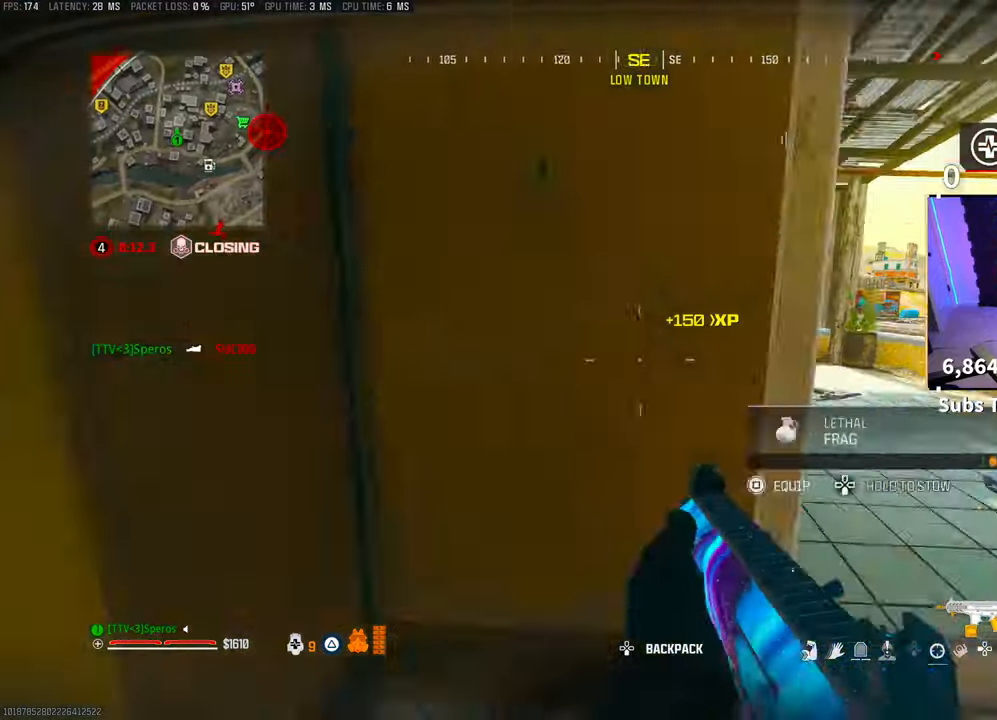
{"buttons": [], "left_stick": "center", "right_stick": "right", "events": [[100, "right_stick", "right"], [233, "right_stick", "center"], [283, "right_stick", "right"], [300, "left_stick", "down"], [450, "left_stick", "center"]]}
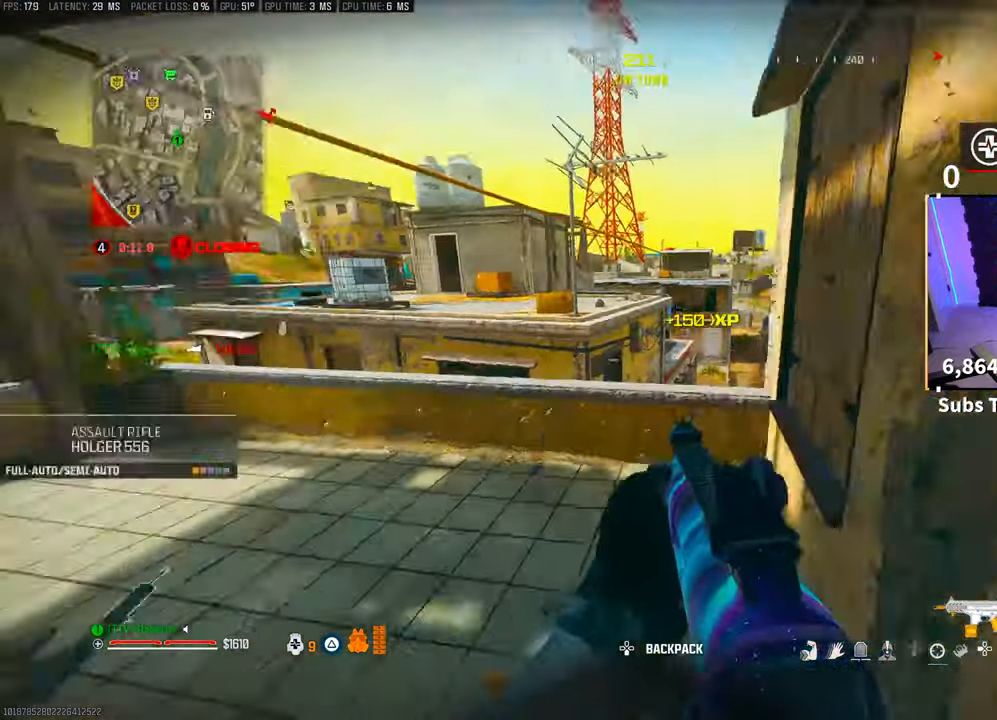
{"buttons": [], "left_stick": "up", "right_stick": "right"}
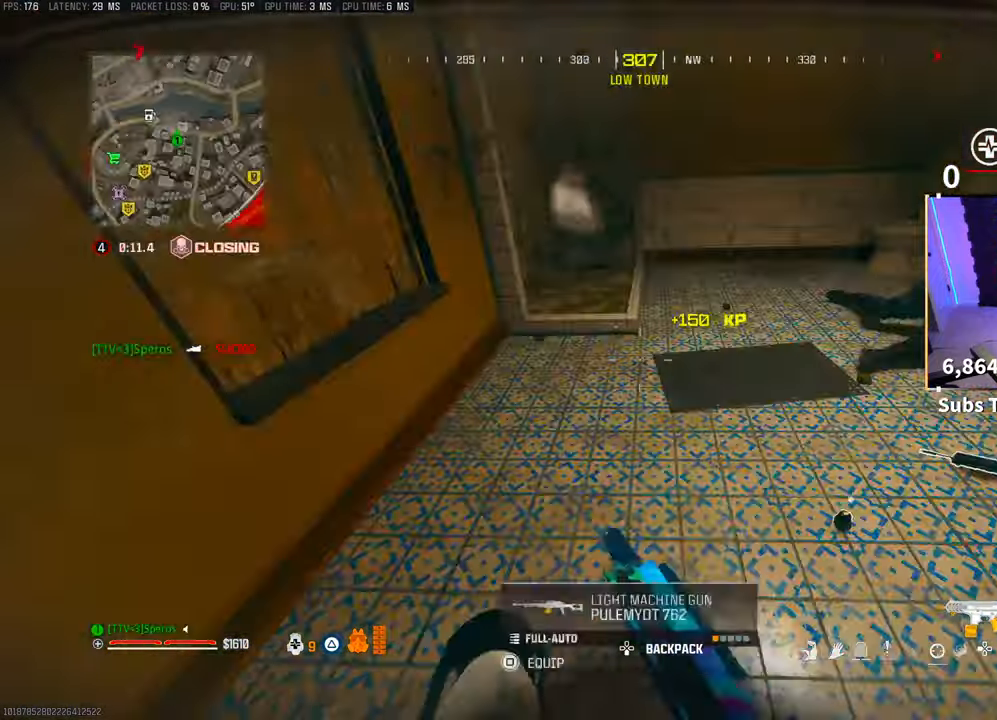
{"buttons": ["L2", "R2"], "left_stick": "center", "right_stick": "up-left"}
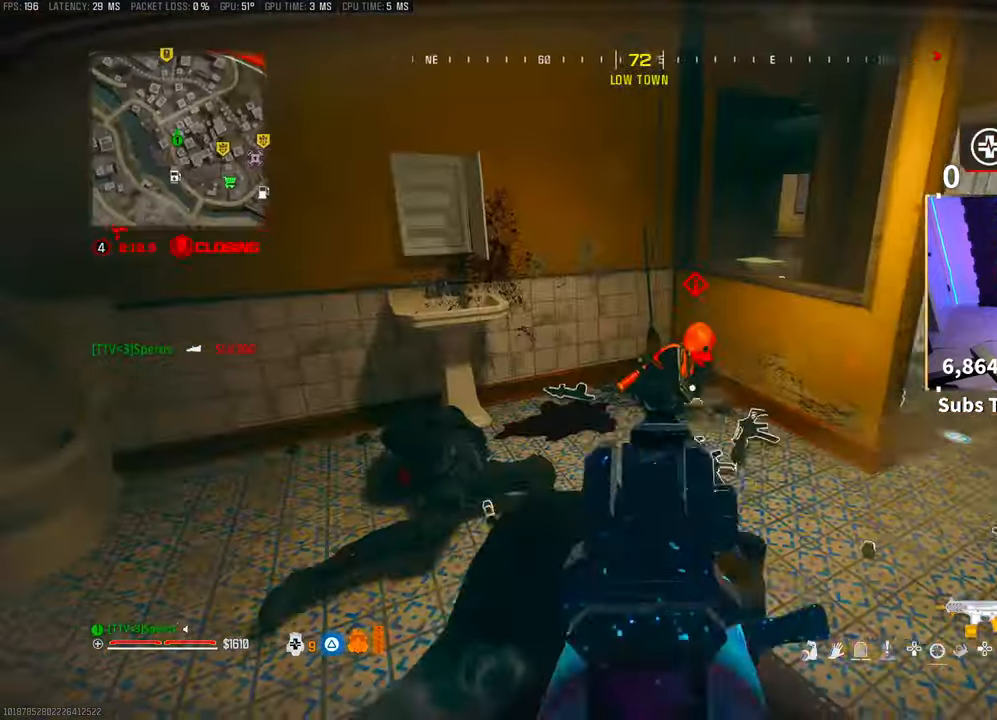
{"buttons": ["L2", "R2"], "left_stick": "center", "right_stick": "center", "events": [[100, "right_stick", "right"], [150, "left_stick", "right"], [233, "left_stick", "center"], [300, "right_stick", "center"]]}
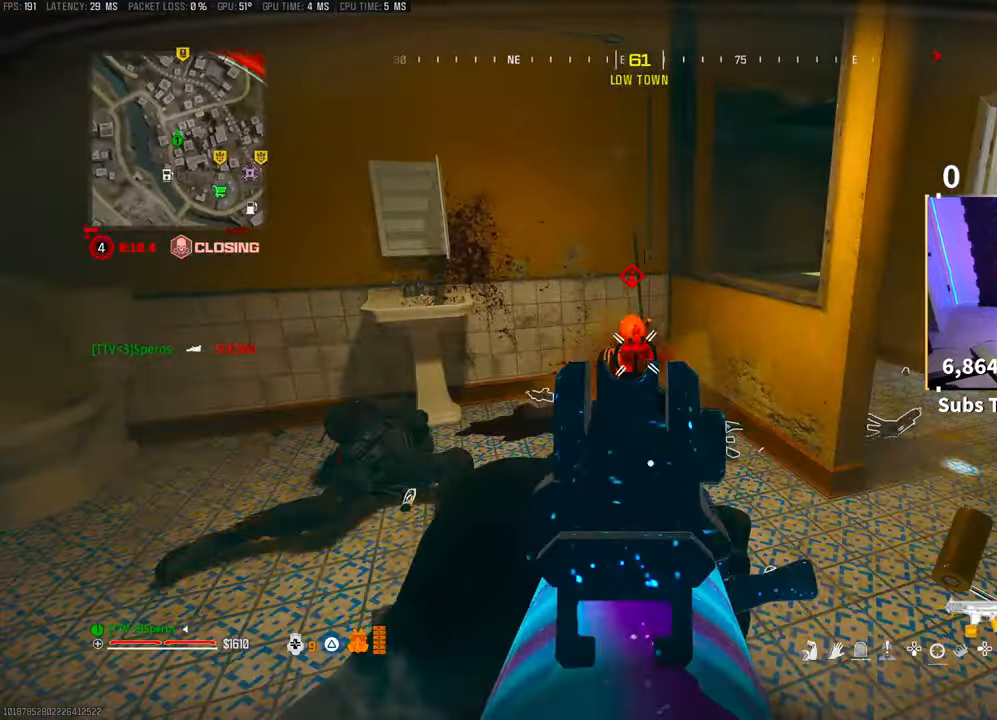
{"buttons": ["L3"], "left_stick": "up", "right_stick": "center", "events": [[133, "L2", "up"], [150, "R2", "up"], [150, "right_stick", "right"], [200, "left_stick", "up-right"], [250, "L3", "down"], [300, "right_stick", "center"], [383, "TRIANGLE", "down"], [400, "L3", "up"], [400, "left_stick", "up"], [450, "L3", "down"], [450, "TRIANGLE", "up"]]}
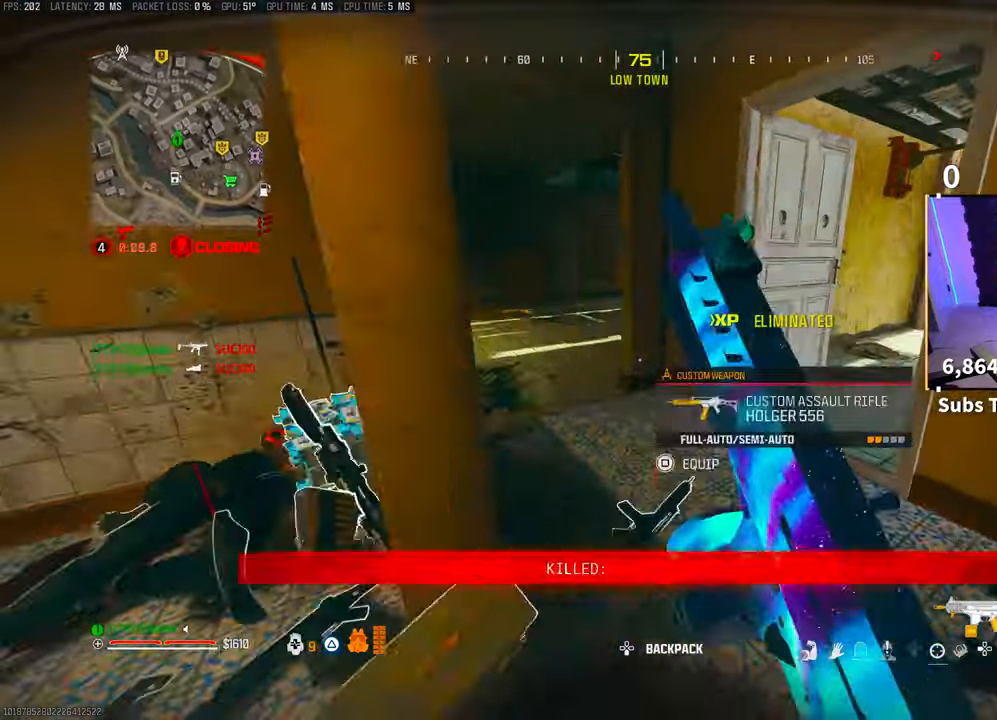
{"buttons": [], "left_stick": "up-left", "right_stick": "left", "events": [[33, "TRIANGLE", "down"], [50, "TRIANGLE", "up"], [83, "L3", "up"], [133, "L3", "down"], [133, "left_stick", "up-left"], [200, "right_stick", "left"], [250, "L3", "up"], [400, "right_stick", "center"], [450, "right_stick", "left"]]}
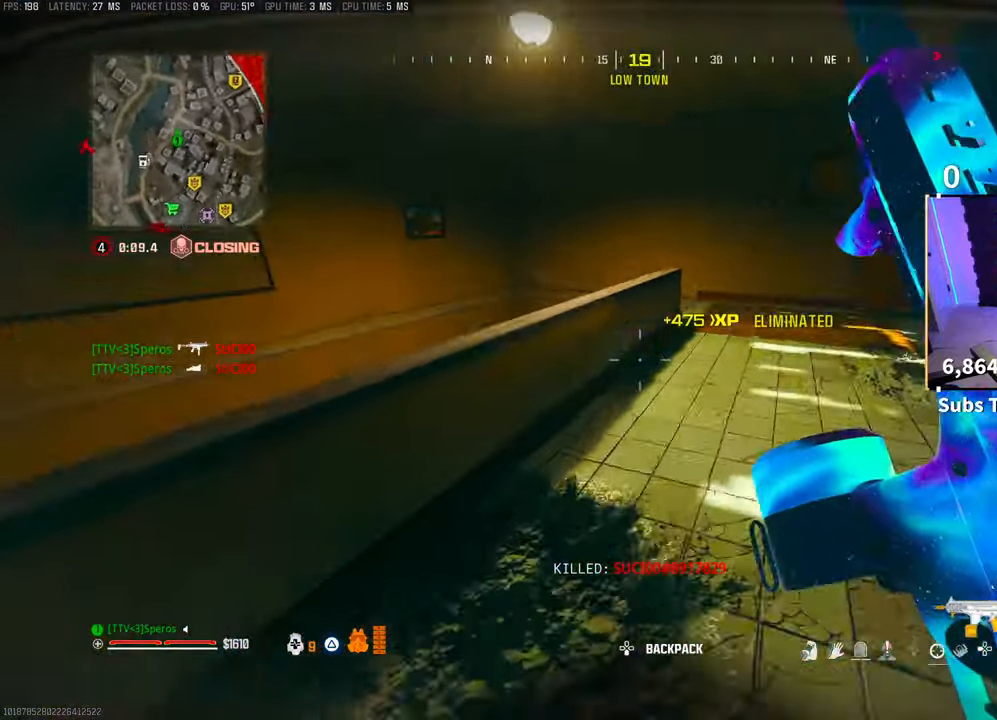
{"buttons": [], "left_stick": "right", "right_stick": "up", "events": [[50, "CROSS", "down"], [200, "left_stick", "up"], [250, "CROSS", "up"], [450, "right_stick", "up"], [500, "left_stick", "right"]]}